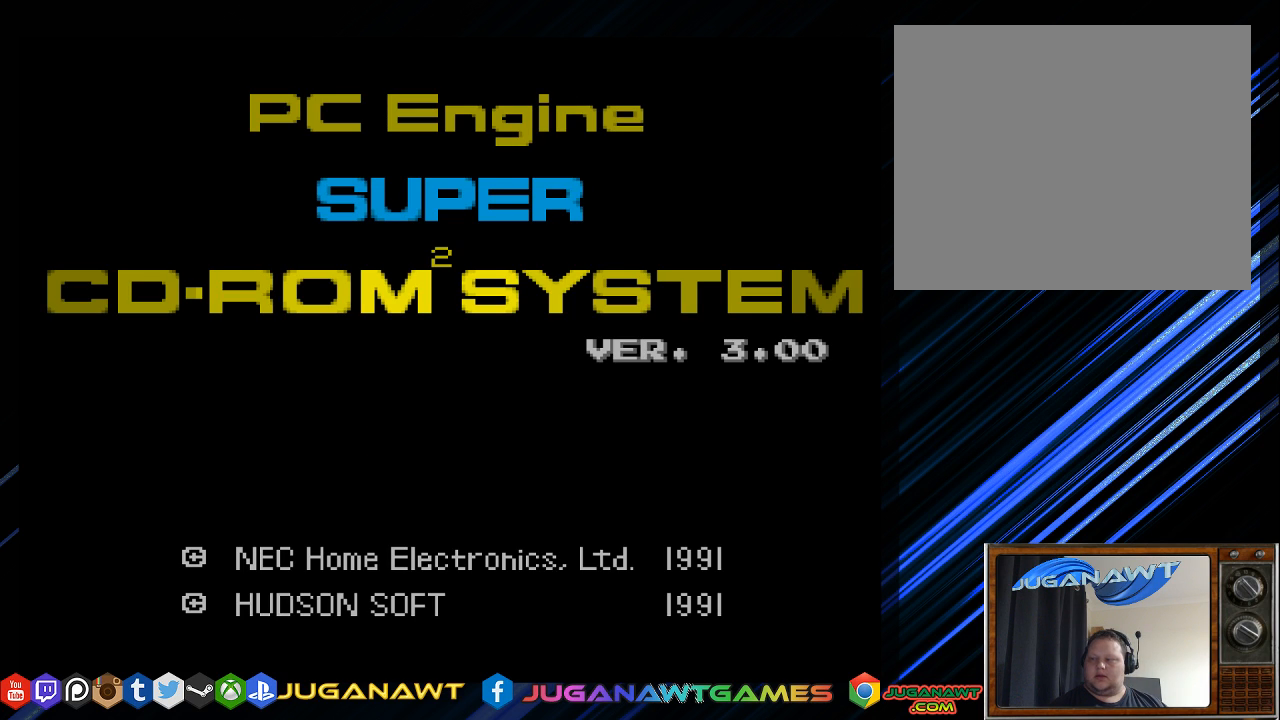
Gameplay with a controller (PlayStation layout); each line is a JSON object with the inputs held at the frame after it. "events" lists button and stick changes between this image and that frame as [ms after this image, input, new state], when the widget could be followed in between.
{"buttons": ["SQUARE"], "left_stick": "center", "right_stick": "center", "events": [[433, "SQUARE", "down"]]}
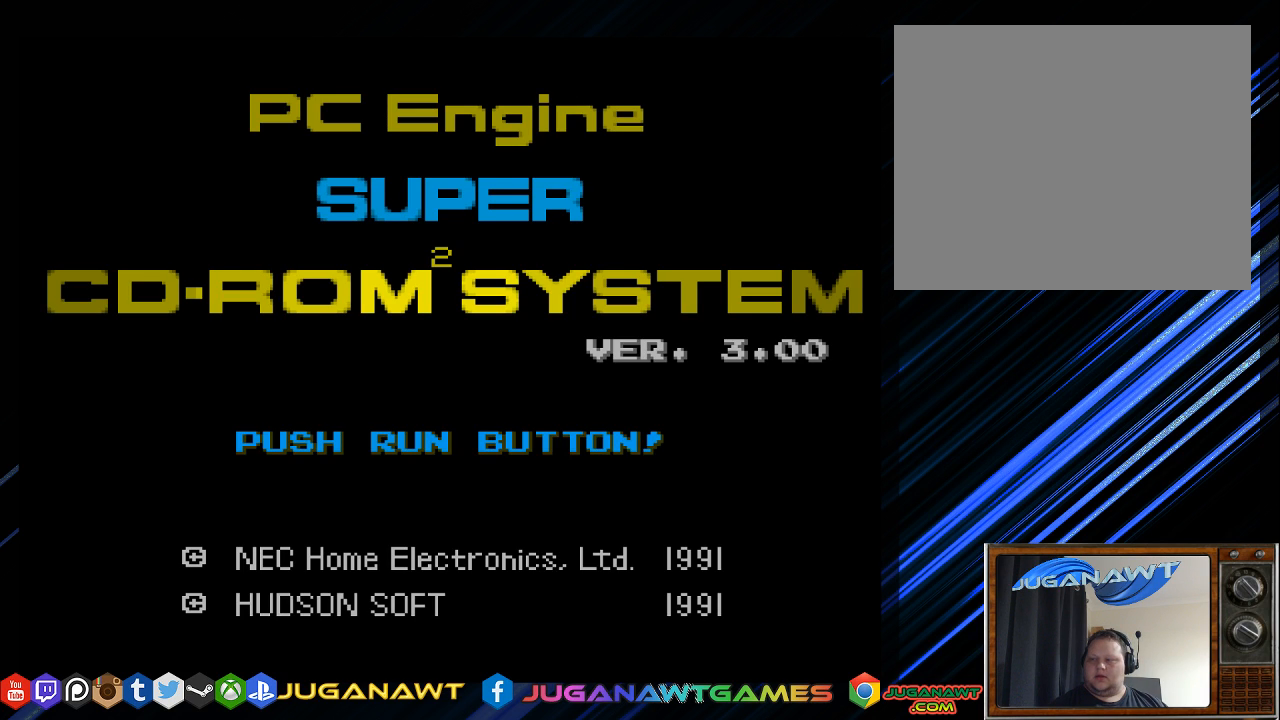
{"buttons": ["CROSS", "SQUARE"], "left_stick": "center", "right_stick": "center", "events": [[333, "CROSS", "down"]]}
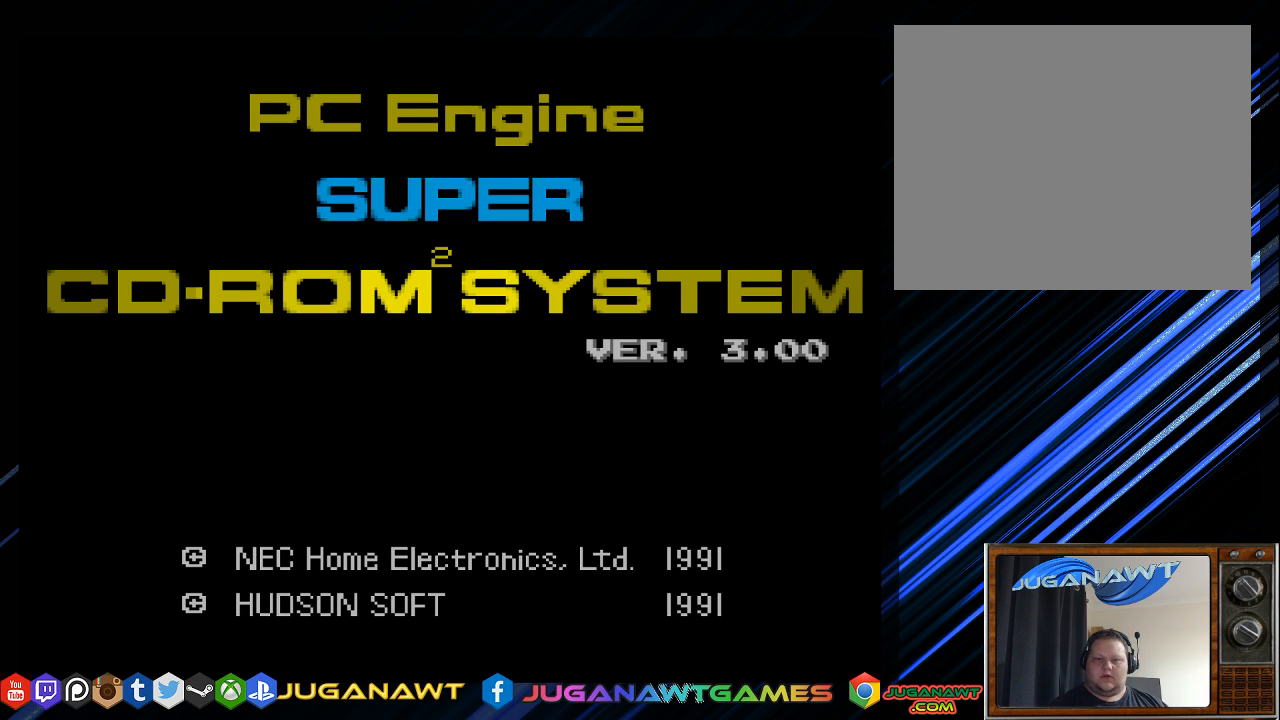
{"buttons": ["CROSS", "SQUARE"], "left_stick": "center", "right_stick": "center", "events": []}
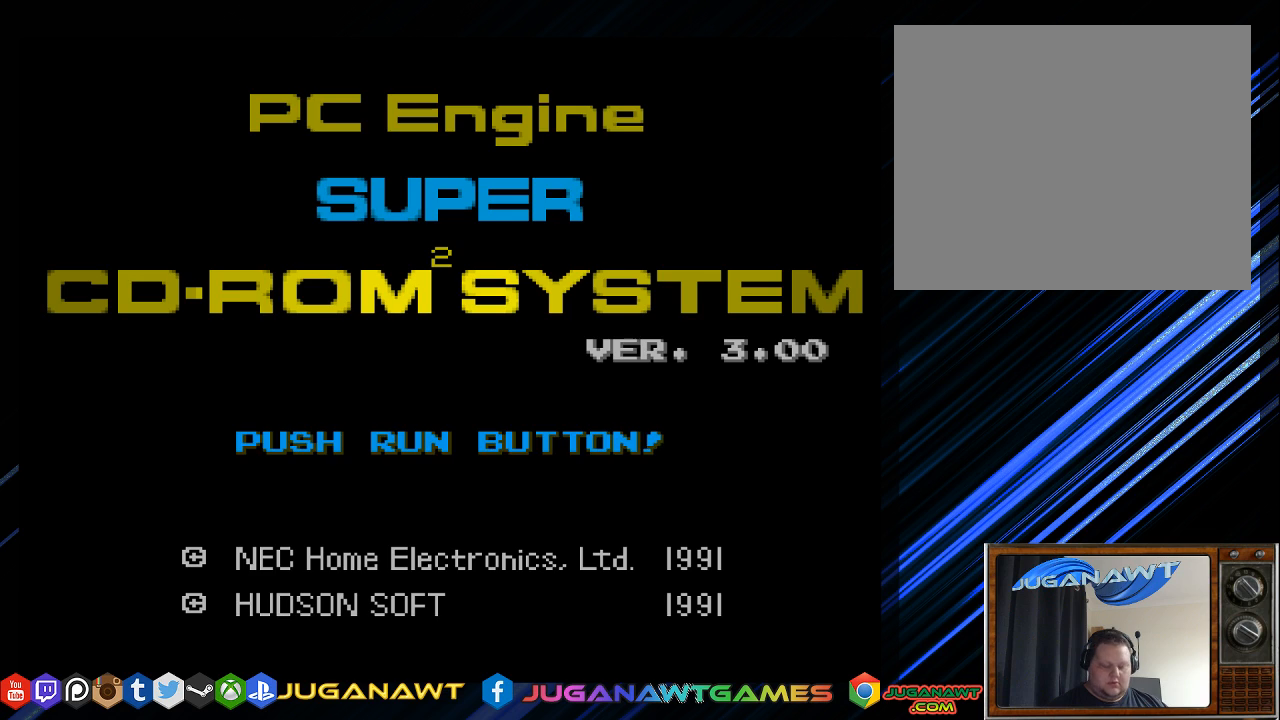
{"buttons": ["CROSS", "SQUARE"], "left_stick": "center", "right_stick": "center", "events": []}
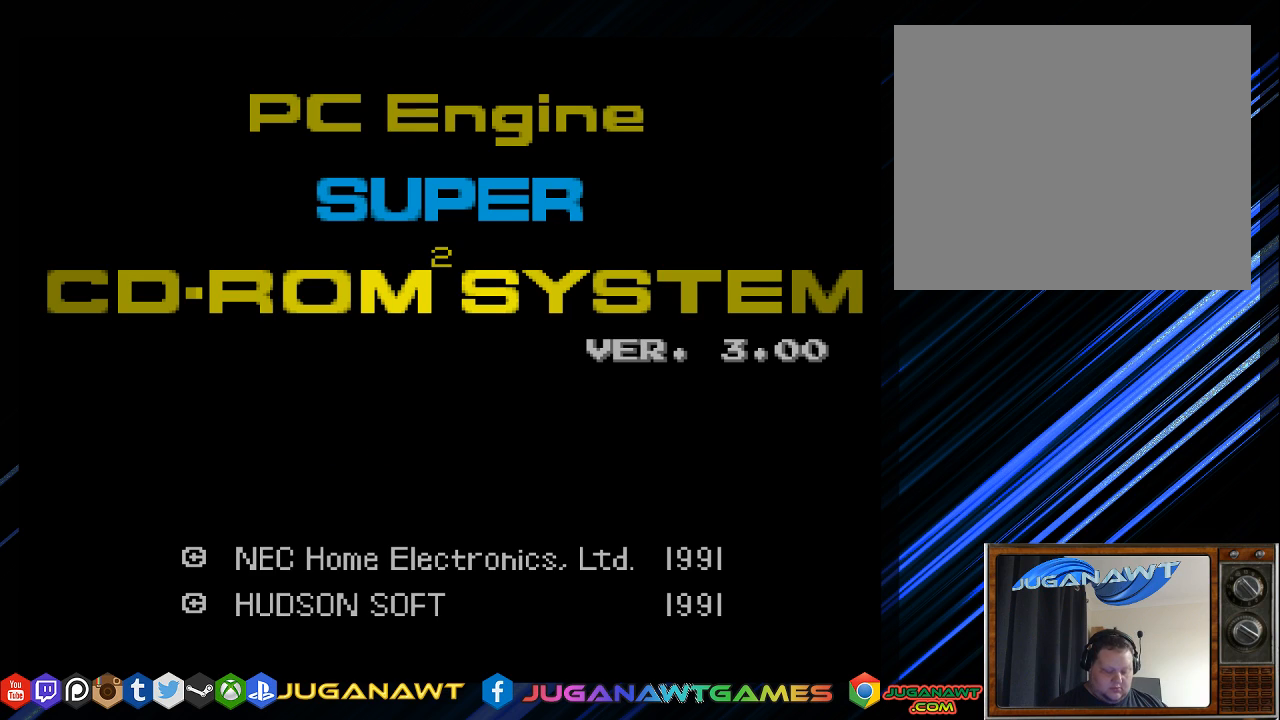
{"buttons": ["SQUARE"], "left_stick": "center", "right_stick": "center", "events": [[217, "CROSS", "up"]]}
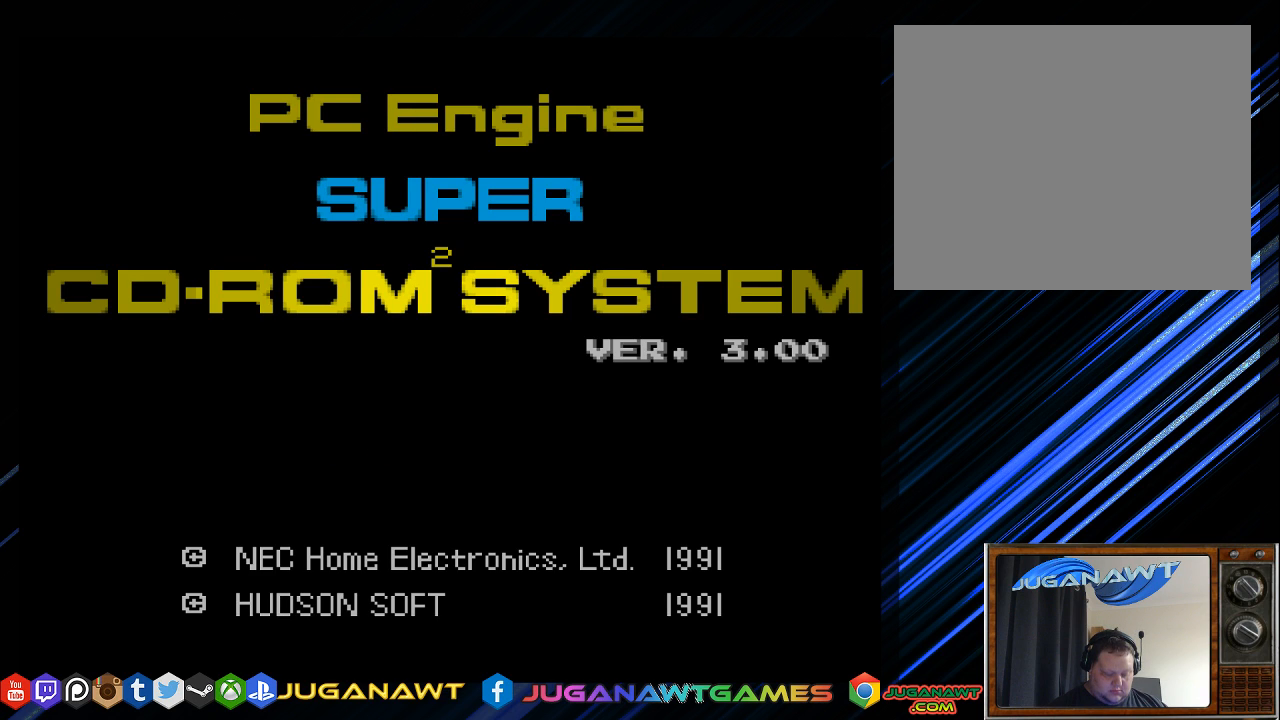
{"buttons": ["SQUARE"], "left_stick": "center", "right_stick": "center", "events": []}
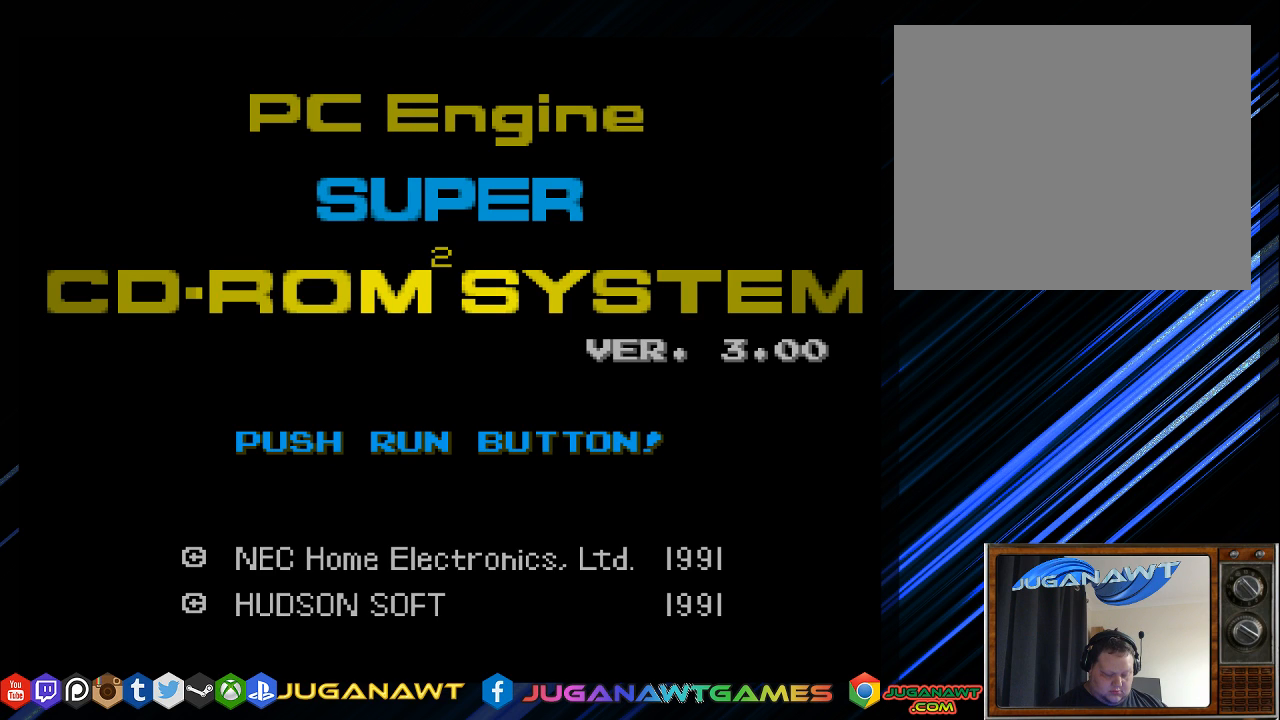
{"buttons": ["SQUARE"], "left_stick": "center", "right_stick": "center", "events": []}
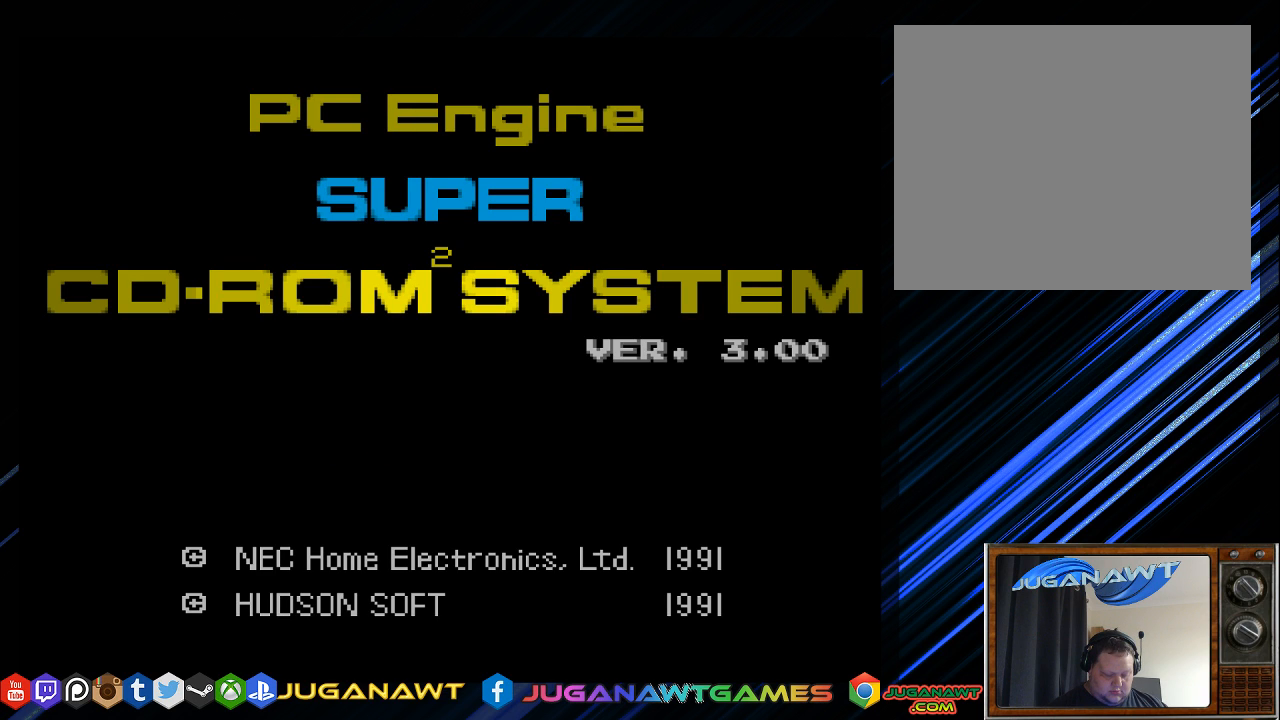
{"buttons": ["SQUARE"], "left_stick": "center", "right_stick": "center", "events": []}
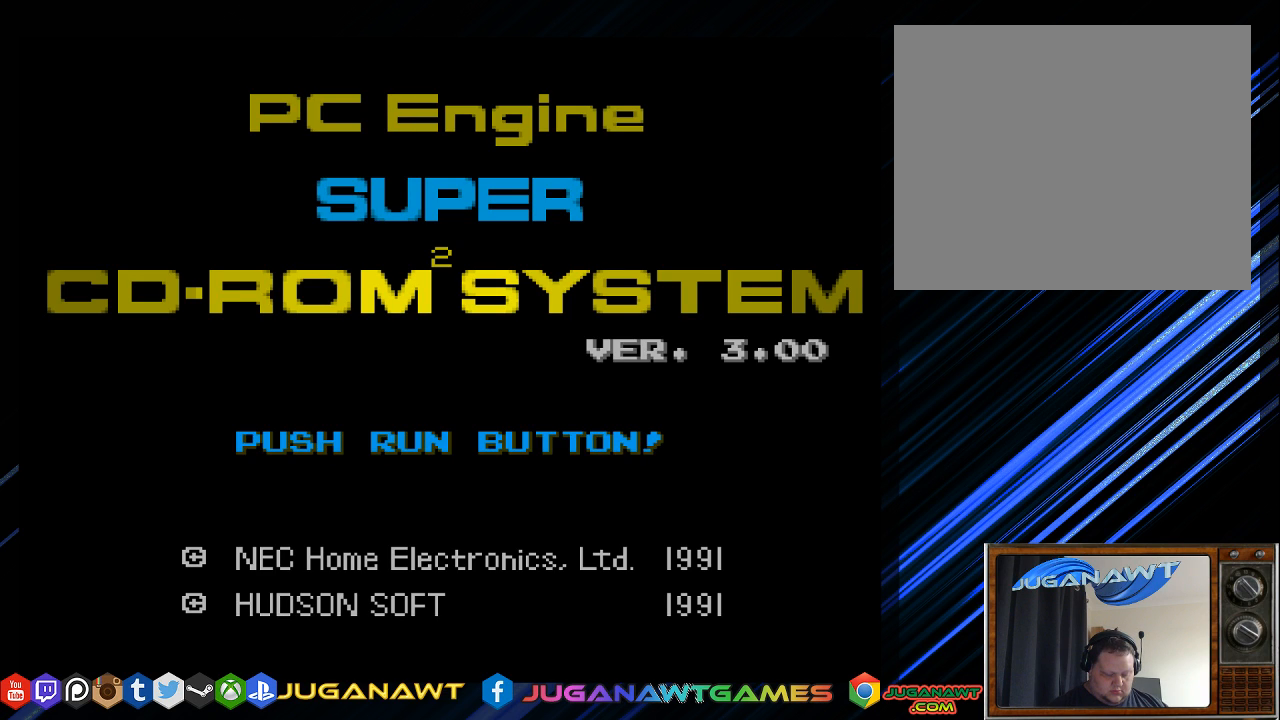
{"buttons": ["SQUARE"], "left_stick": "center", "right_stick": "center", "events": []}
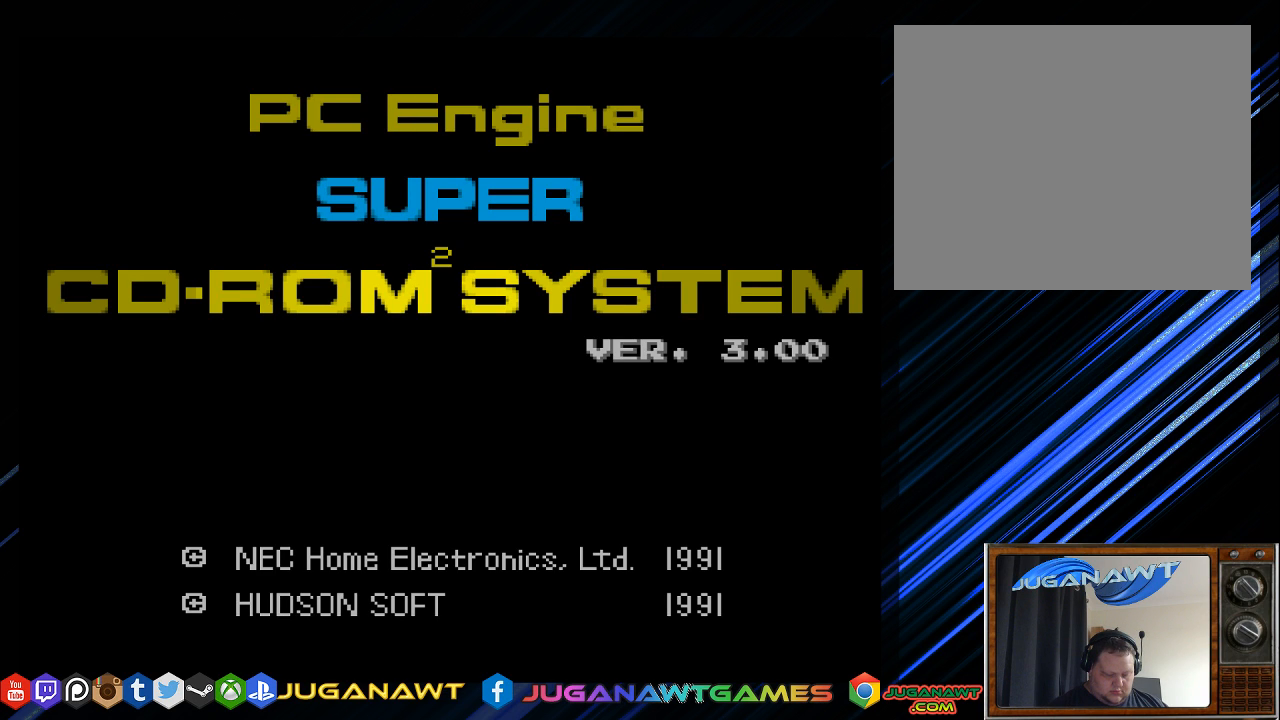
{"buttons": ["SQUARE"], "left_stick": "center", "right_stick": "center", "events": []}
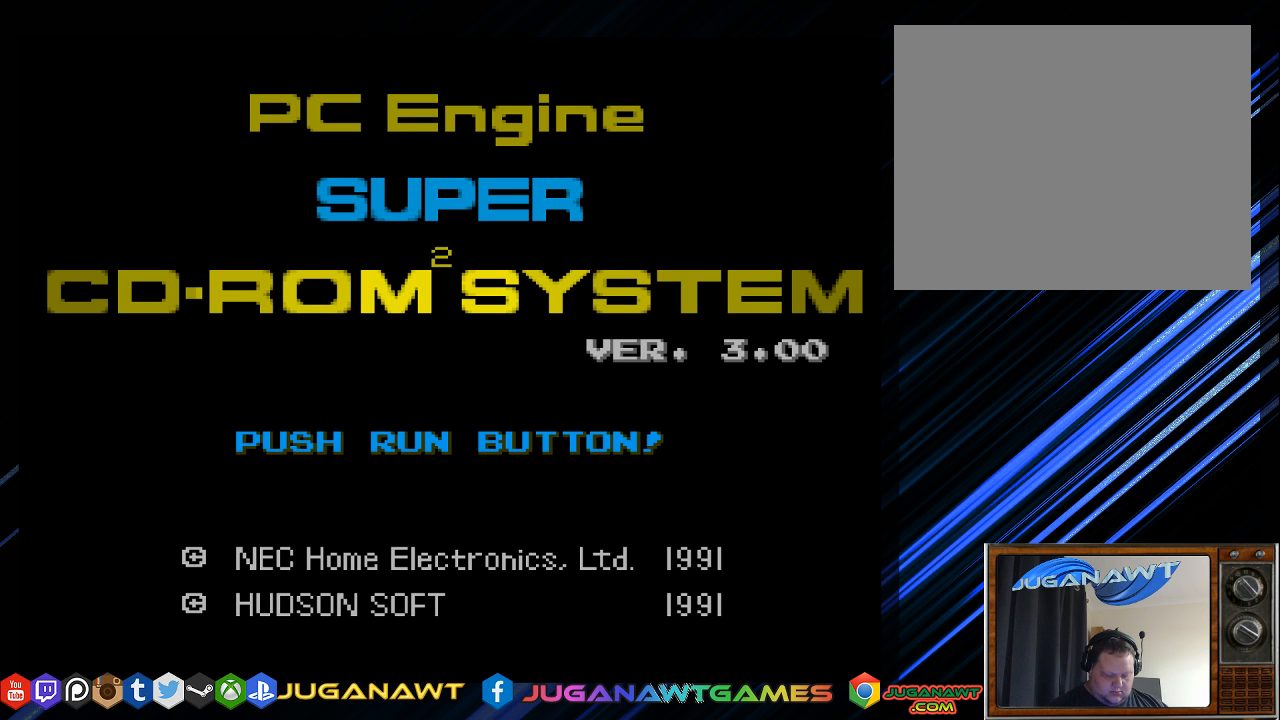
{"buttons": ["SQUARE"], "left_stick": "center", "right_stick": "center", "events": []}
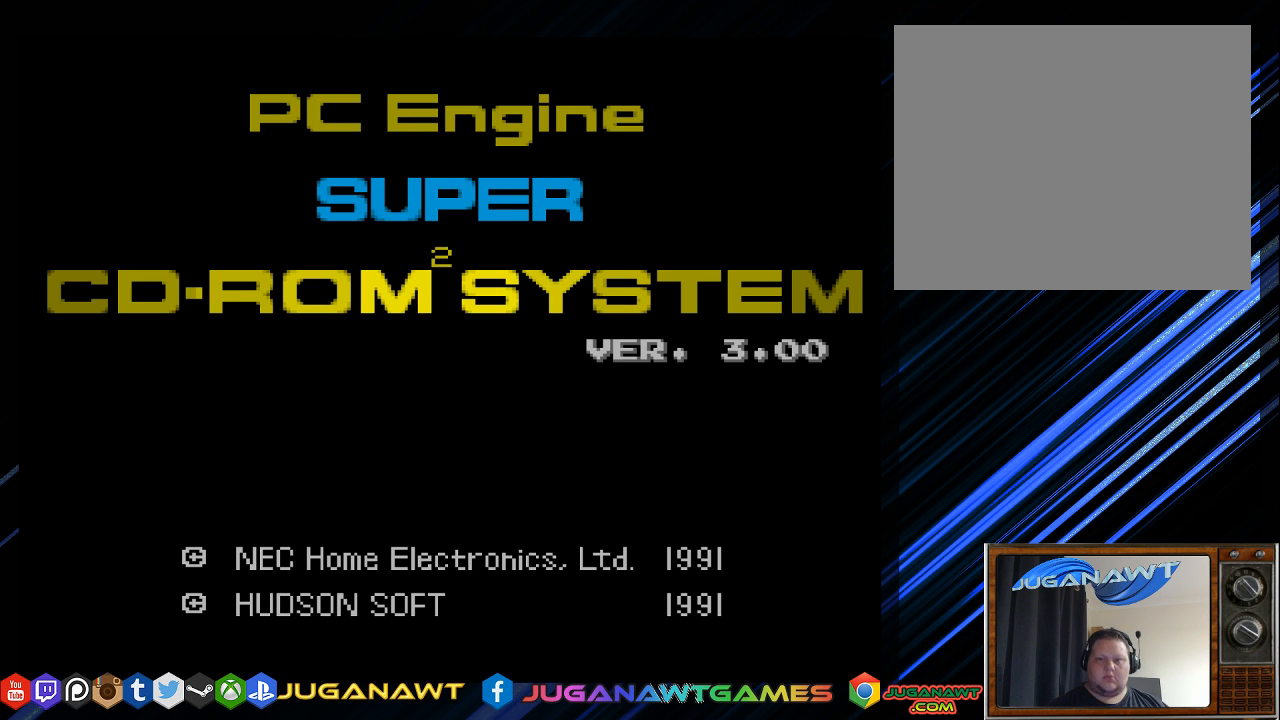
{"buttons": ["SQUARE"], "left_stick": "center", "right_stick": "center", "events": []}
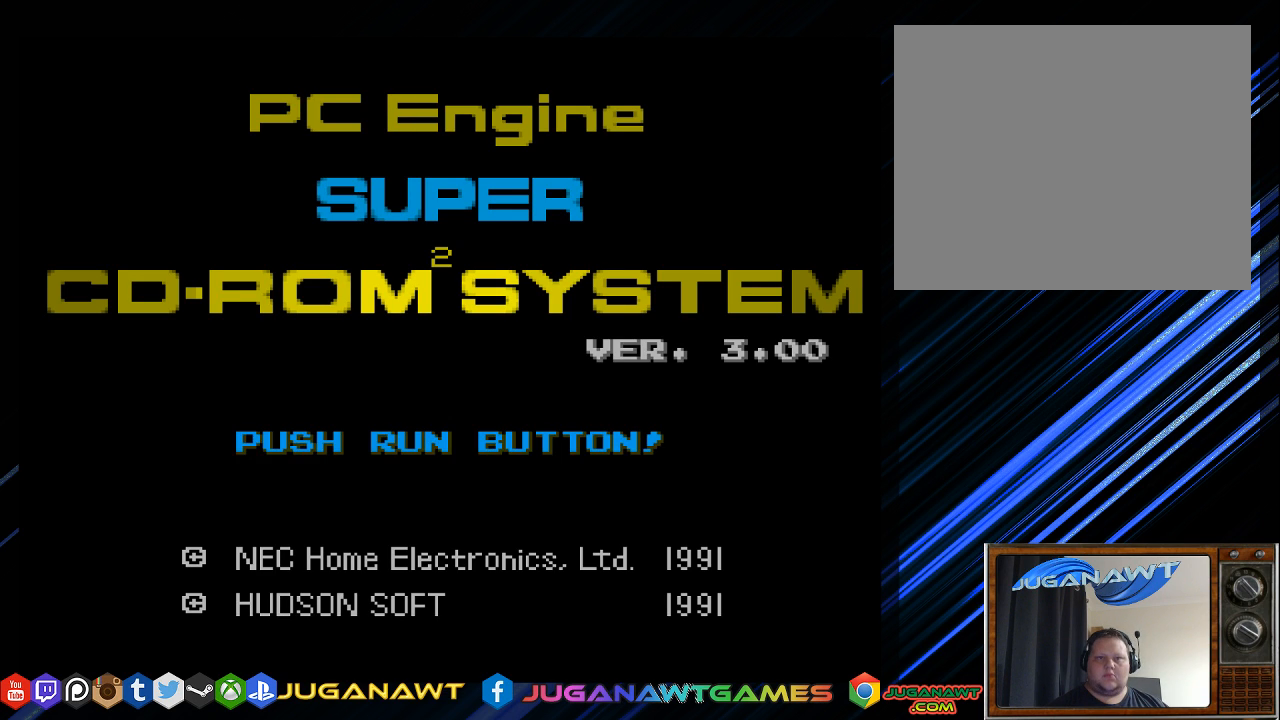
{"buttons": [], "left_stick": "center", "right_stick": "center", "events": [[50, "SQUARE", "up"]]}